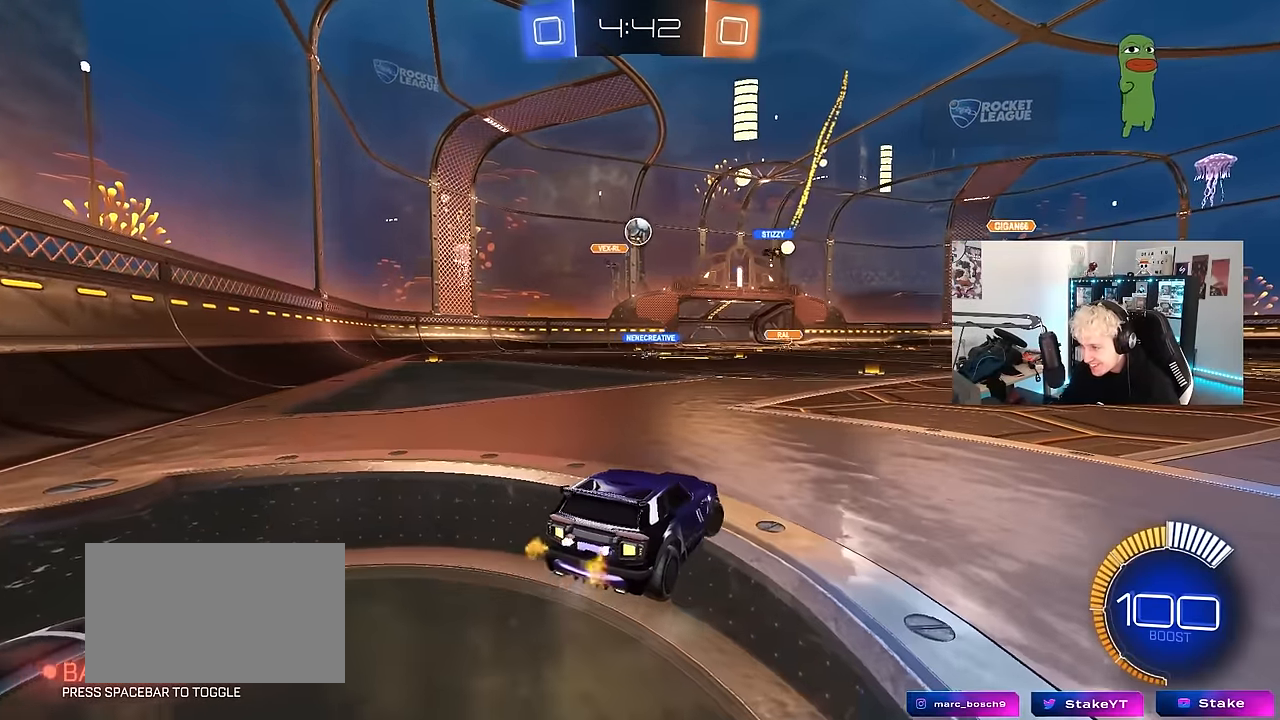
Gameplay with keyboard and mouse; each line is a JSON object with the keys and mouse buttons held at the frame after it. "events" lists presses ("down") and releases ("up") of "1", "2", "3", "4", "5", "a", "alt", "c", "caps_lock", "ctrl", "d", "e", "f", "g", "q", "r", "s", "shift", "space", "t", "tab", "v", "w", "x", "z", "mouse_left", "mouse_wheel" and "mouse_right" between this image and that frame as [ms after this image, input, new state], when the widget could be followed in between. "mouse_left", "mouse_wheel", "mouse_right" = the "left", "wheel", "right" buttons of the "mouse" list. No other keys are recorded. "wheel" means that the mouse wheel is clicked or scrolled. Mouse movement is not recorded.
{"keys": [], "mouse": [], "events": [[16, "d", "up"], [66, "a", "down"], [116, "a", "up"], [300, "a", "down"], [400, "a", "up"], [400, "s", "up"]]}
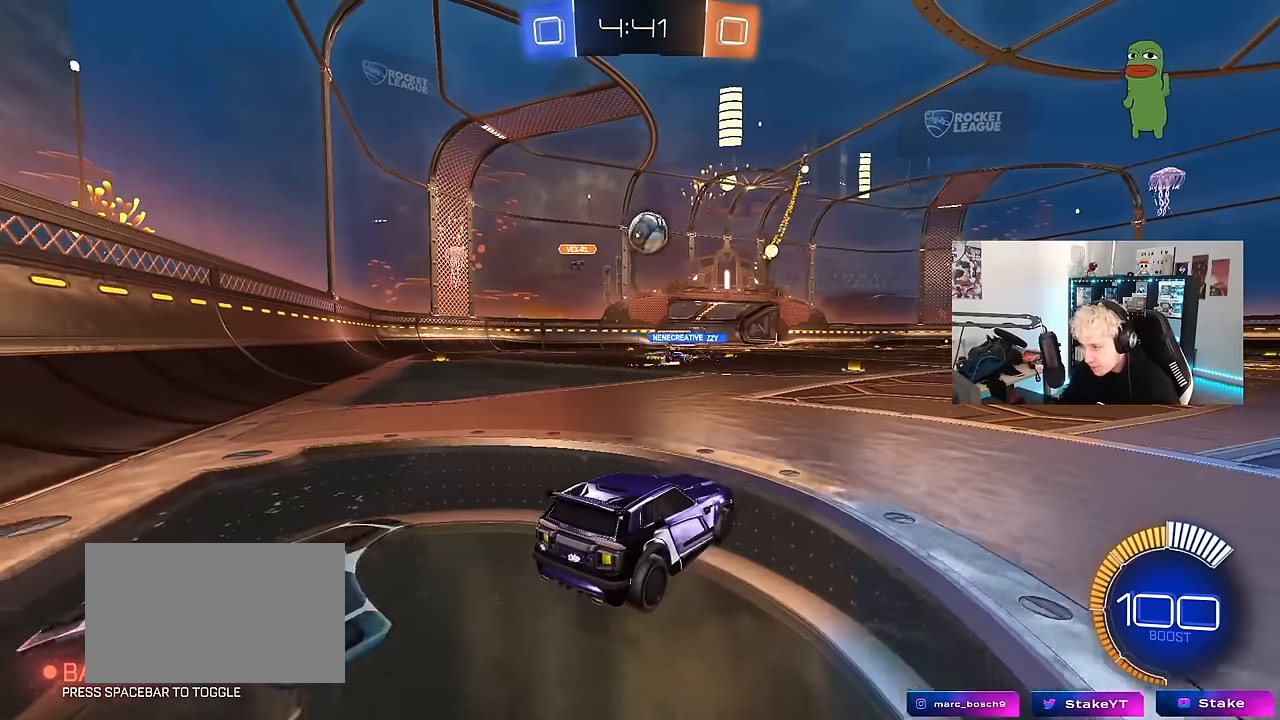
{"keys": ["a", "w"], "mouse": ["left"], "events": [[83, "d", "down"], [83, "w", "down"], [183, "mouse_left", "down"], [216, "d", "up"], [500, "a", "down"]]}
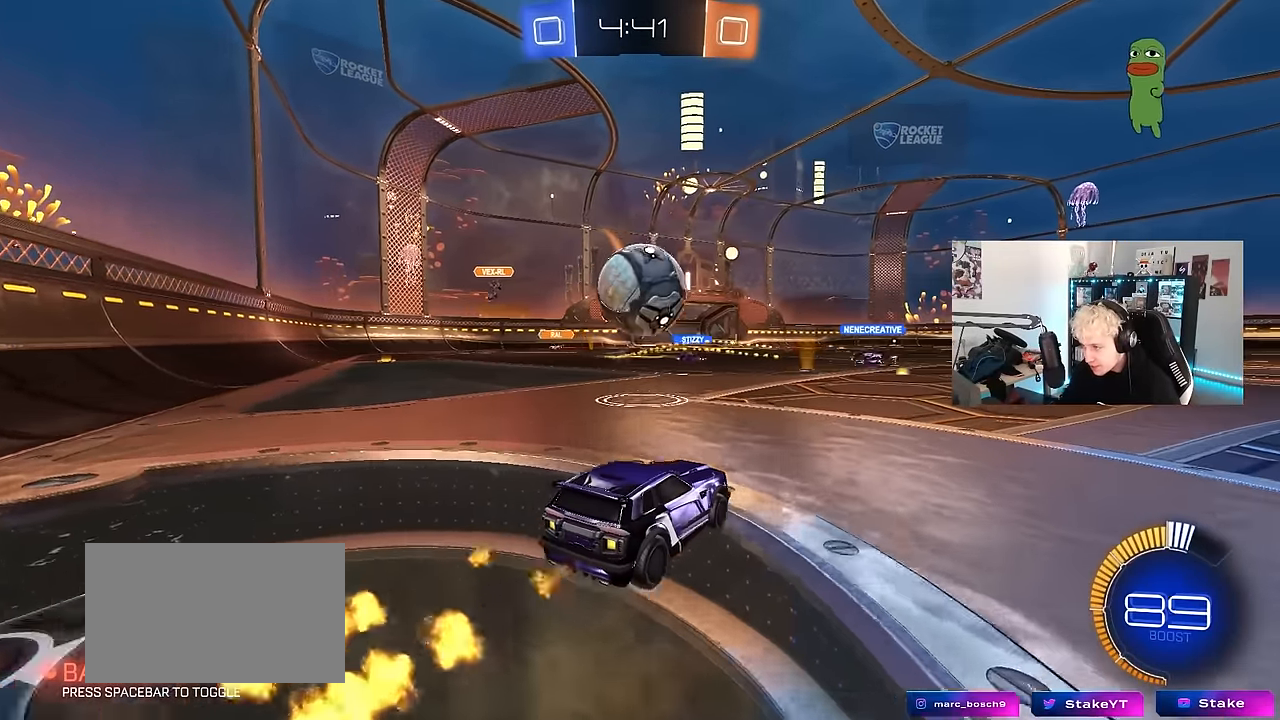
{"keys": ["d", "s"], "mouse": ["right"], "events": [[150, "a", "up"], [150, "d", "down"], [150, "mouse_left", "up"], [200, "d", "up"], [233, "a", "down"], [283, "w", "up"], [333, "a", "up"], [333, "d", "down"], [383, "mouse_right", "down"], [433, "s", "down"]]}
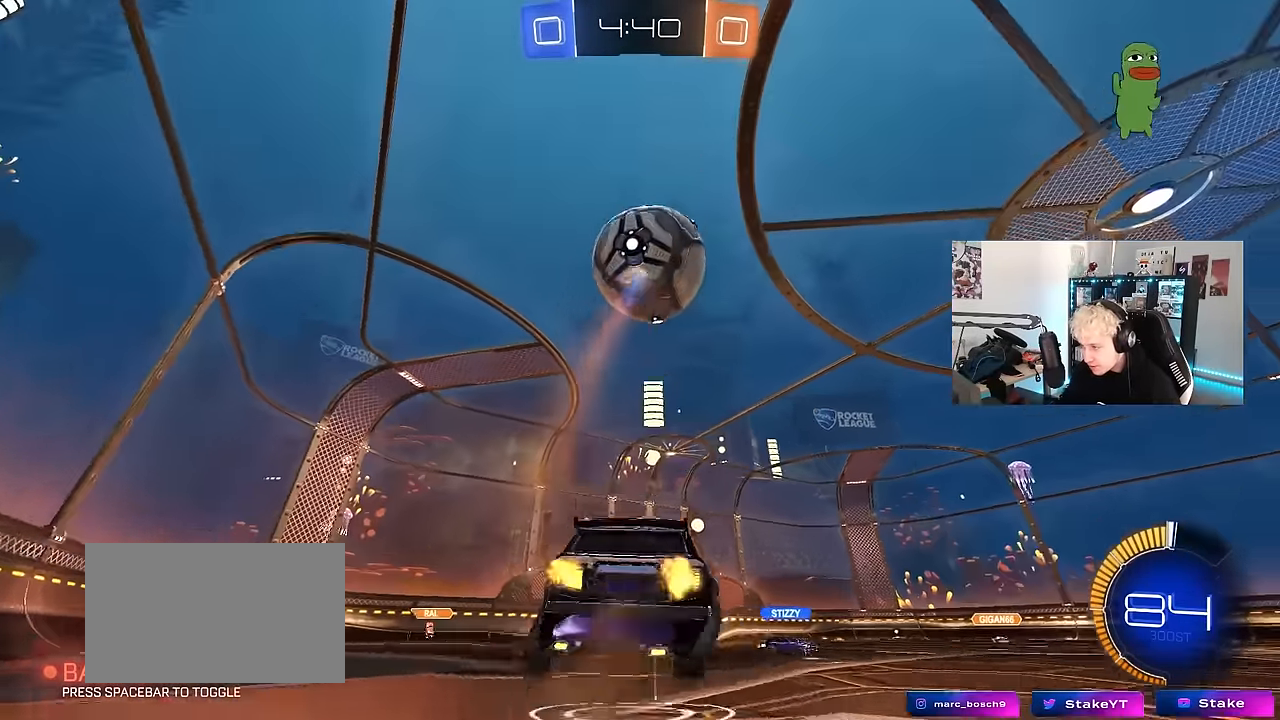
{"keys": ["a", "s", "shift"], "mouse": ["left"], "events": [[66, "d", "up"], [66, "mouse_left", "down"], [66, "mouse_right", "up"], [66, "s", "up"], [116, "mouse_right", "down"], [150, "a", "down"], [150, "s", "down"], [150, "shift", "down"], [300, "mouse_right", "up"], [350, "s", "up"], [483, "s", "down"]]}
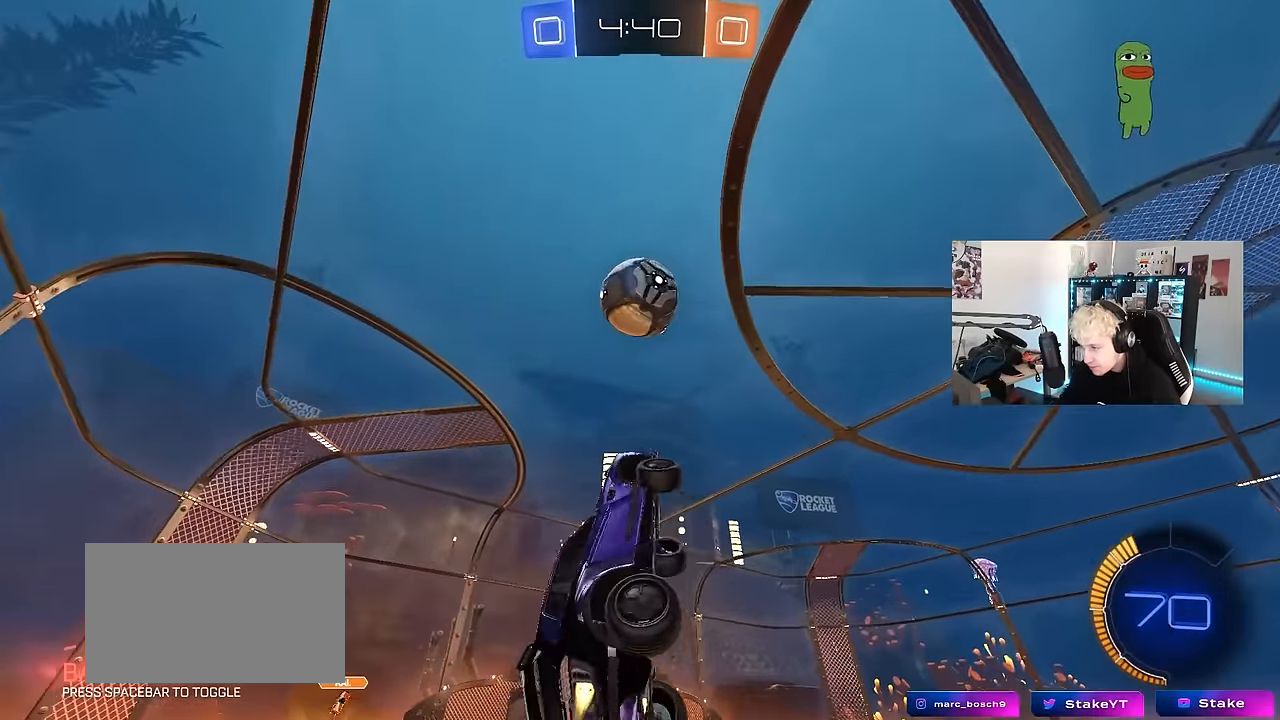
{"keys": ["a", "s", "shift"], "mouse": ["left"], "events": [[33, "s", "up"], [216, "w", "down"], [266, "w", "up"], [450, "s", "down"]]}
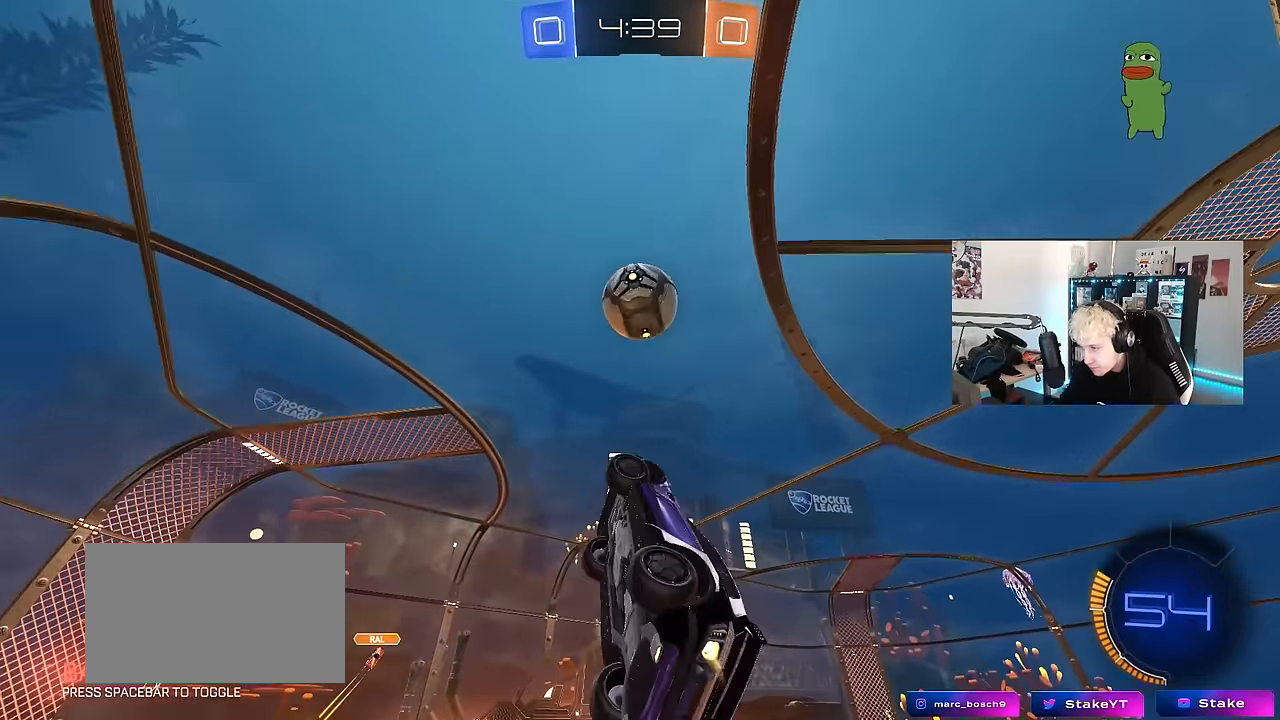
{"keys": ["a", "shift"], "mouse": ["left"], "events": [[100, "s", "up"], [233, "w", "down"], [416, "w", "up"]]}
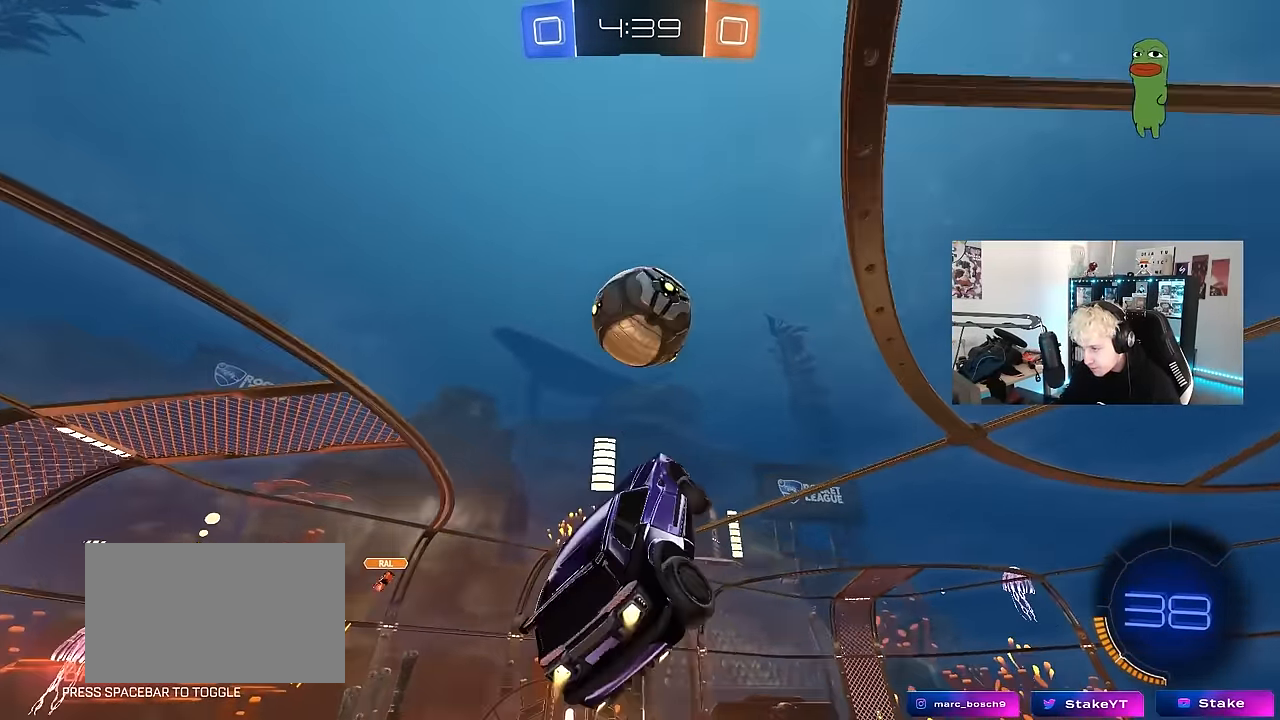
{"keys": ["d", "q"], "mouse": ["left"], "events": [[166, "a", "up"], [166, "d", "down"], [166, "shift", "up"], [250, "q", "down"], [250, "w", "down"], [300, "w", "up"]]}
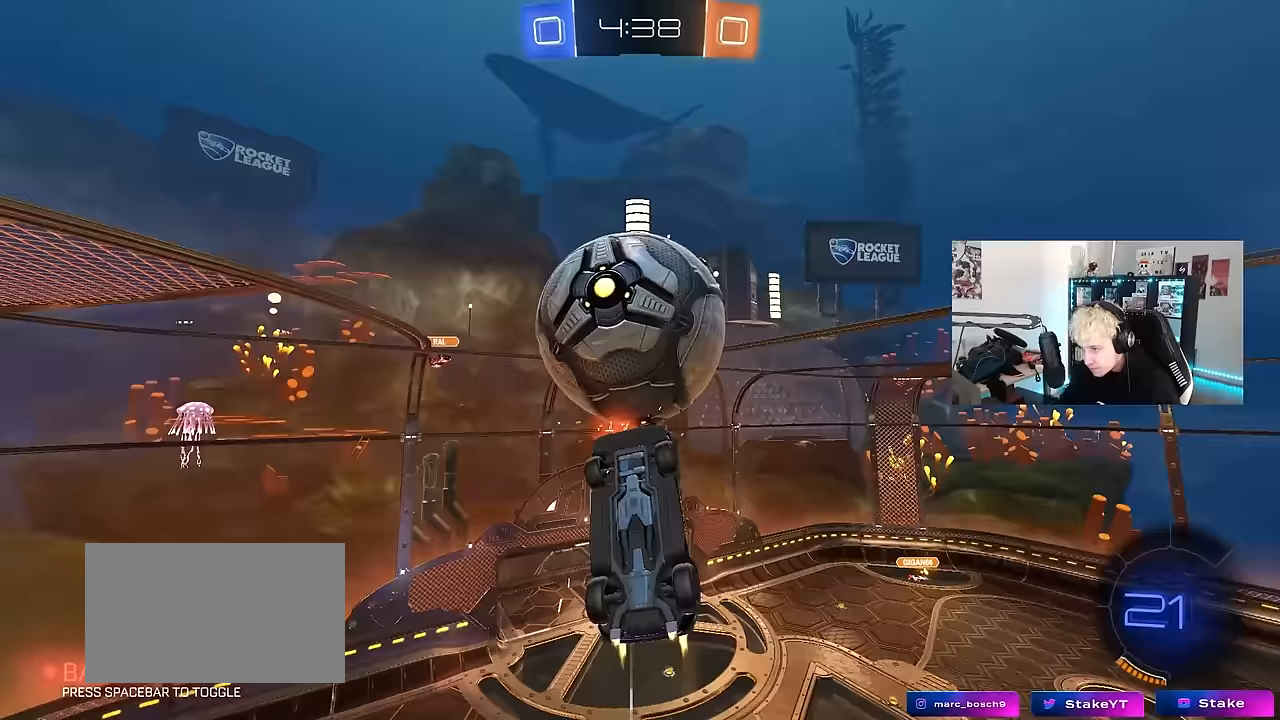
{"keys": ["a", "q", "w"], "mouse": [], "events": [[317, "mouse_left", "up"], [317, "s", "down"], [417, "d", "up"], [417, "s", "up"], [500, "a", "down"], [500, "w", "down"]]}
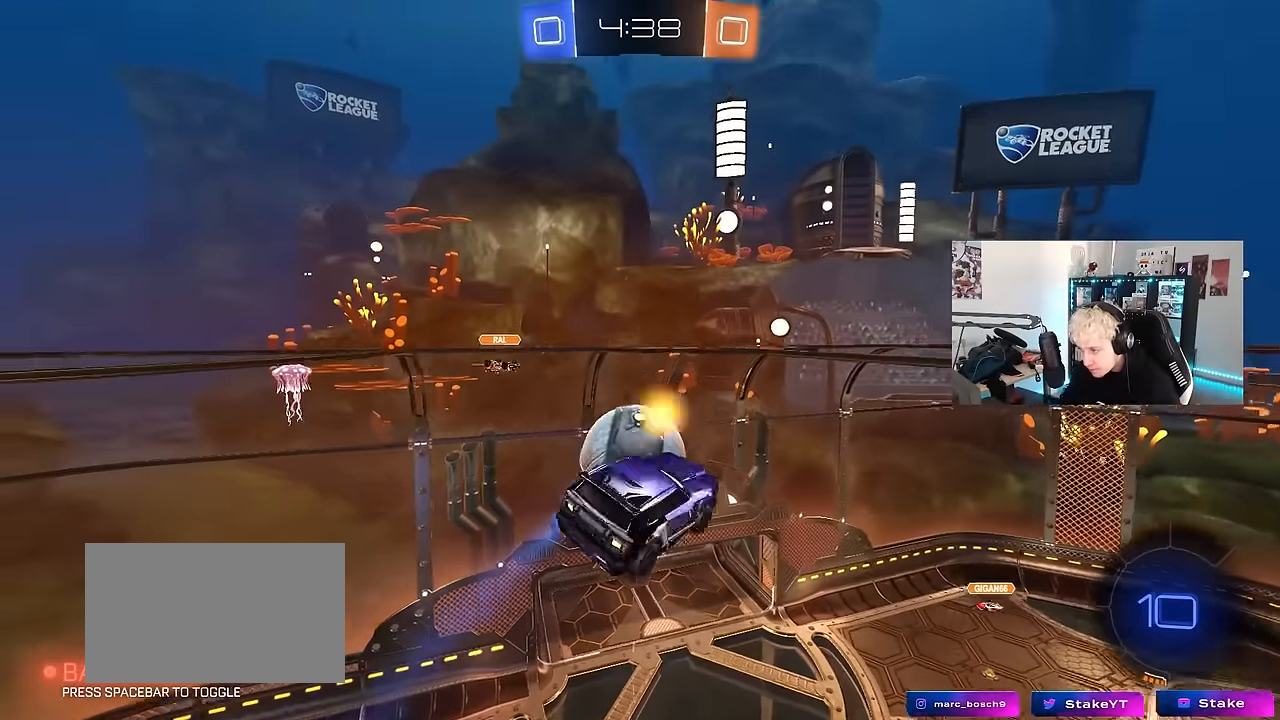
{"keys": ["a", "q", "w"], "mouse": [], "events": [[183, "w", "up"], [333, "w", "down"]]}
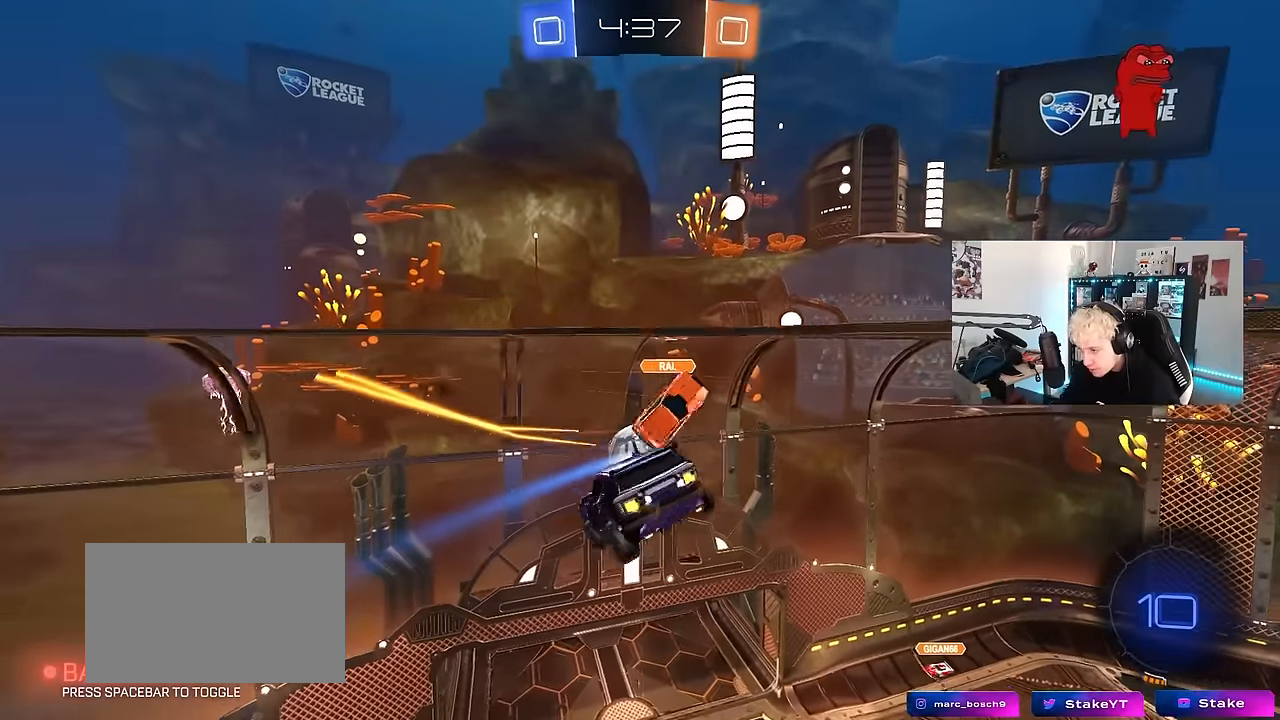
{"keys": ["d"], "mouse": [], "events": [[300, "a", "up"], [350, "w", "up"], [400, "d", "down"], [400, "q", "up"]]}
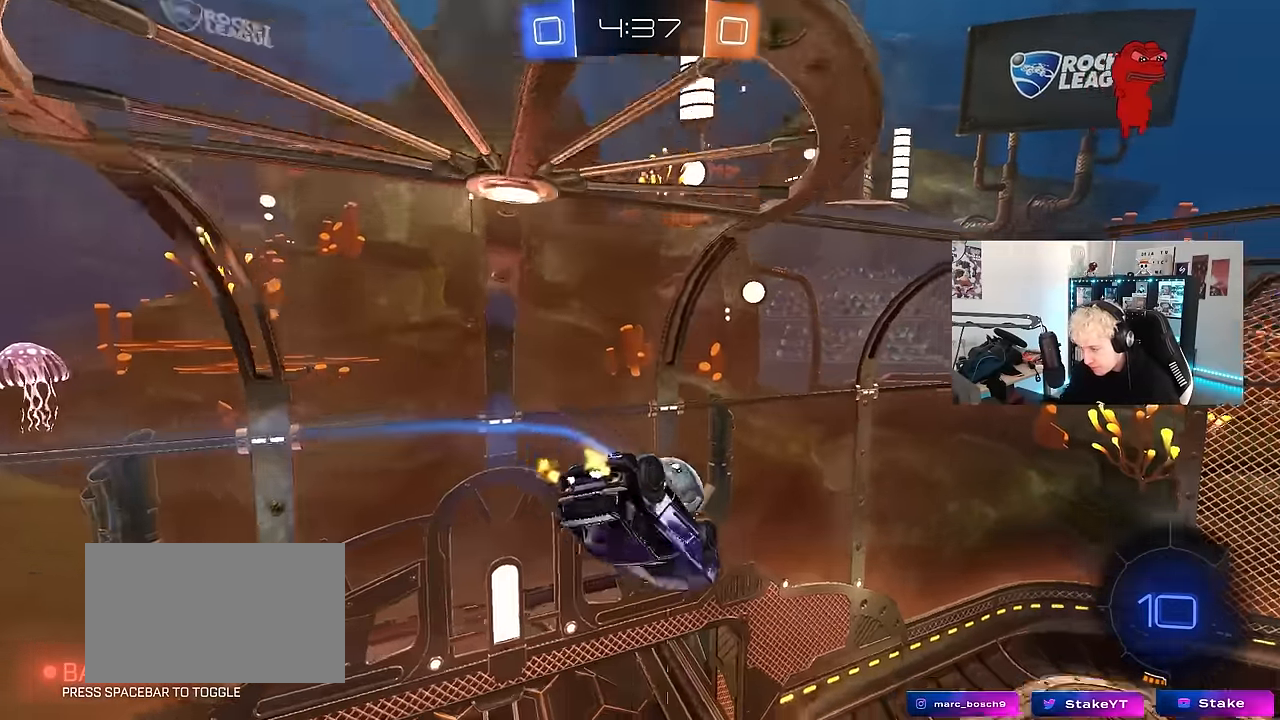
{"keys": [], "mouse": [], "events": [[33, "d", "up"], [183, "a", "down"], [183, "s", "down"], [217, "shift", "down"], [267, "s", "up"], [317, "a", "up"], [317, "shift", "up"], [417, "d", "down"], [450, "shift", "down"], [500, "d", "up"], [500, "shift", "up"]]}
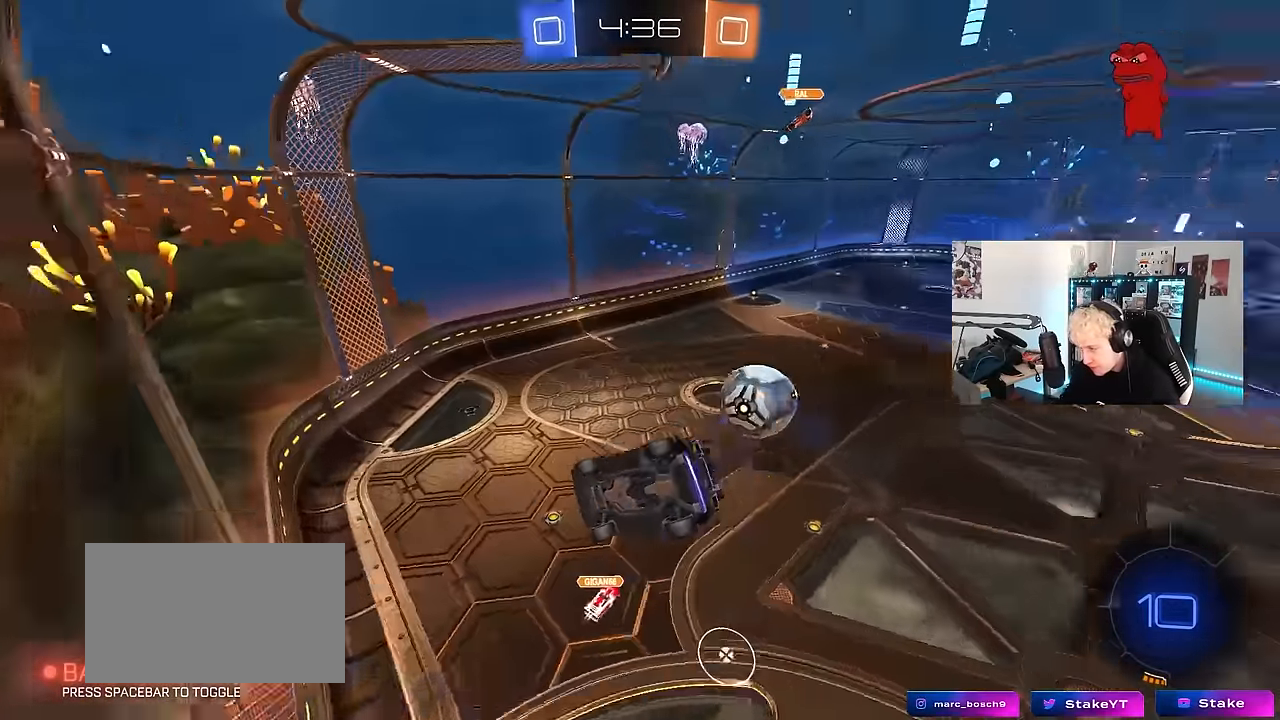
{"keys": ["a"], "mouse": ["right"], "events": [[100, "a", "down"], [150, "a", "up"], [417, "w", "down"], [483, "a", "down"], [483, "mouse_right", "down"], [483, "w", "up"]]}
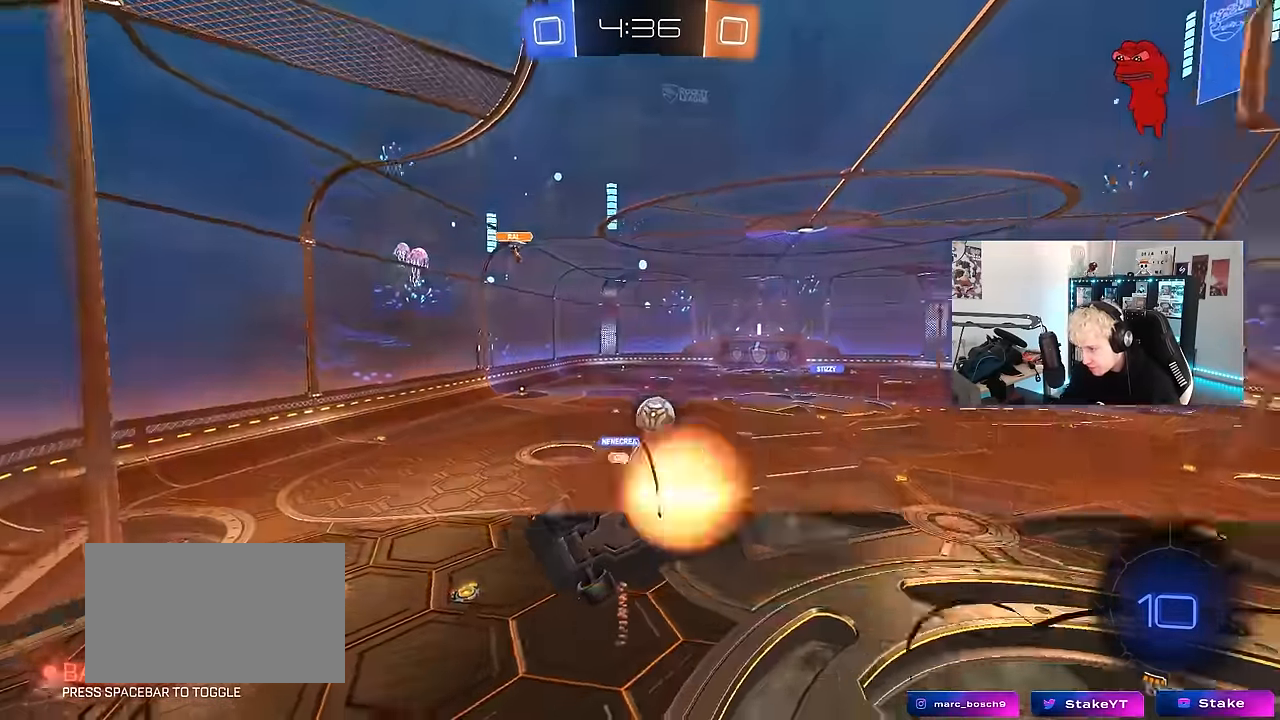
{"keys": ["w"], "mouse": [], "events": [[17, "a", "up"], [67, "a", "down"], [67, "s", "down"], [67, "shift", "down"], [250, "mouse_right", "up"], [300, "a", "up"], [300, "d", "down"], [300, "shift", "up"], [350, "s", "up"], [450, "d", "up"], [483, "w", "down"]]}
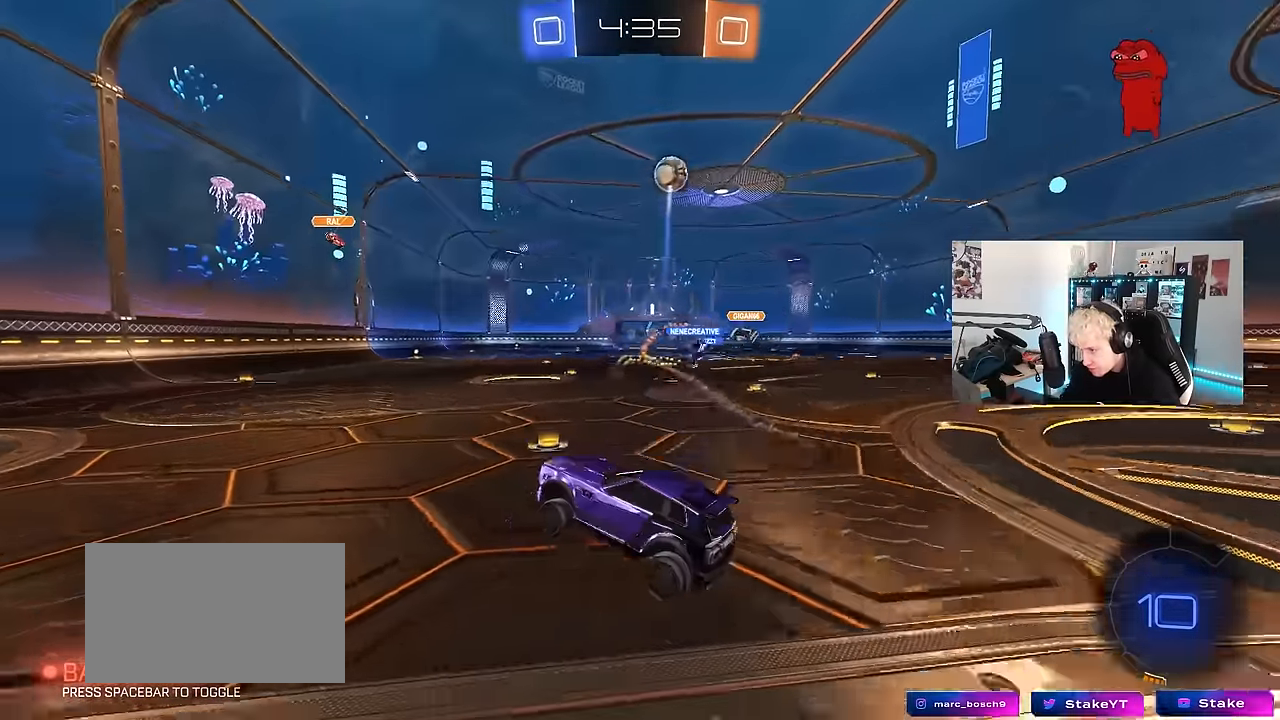
{"keys": ["w"], "mouse": ["left", "right"], "events": [[83, "mouse_left", "down"], [83, "mouse_right", "down"], [133, "d", "down"], [217, "mouse_right", "up"], [417, "d", "up"], [450, "mouse_right", "down"]]}
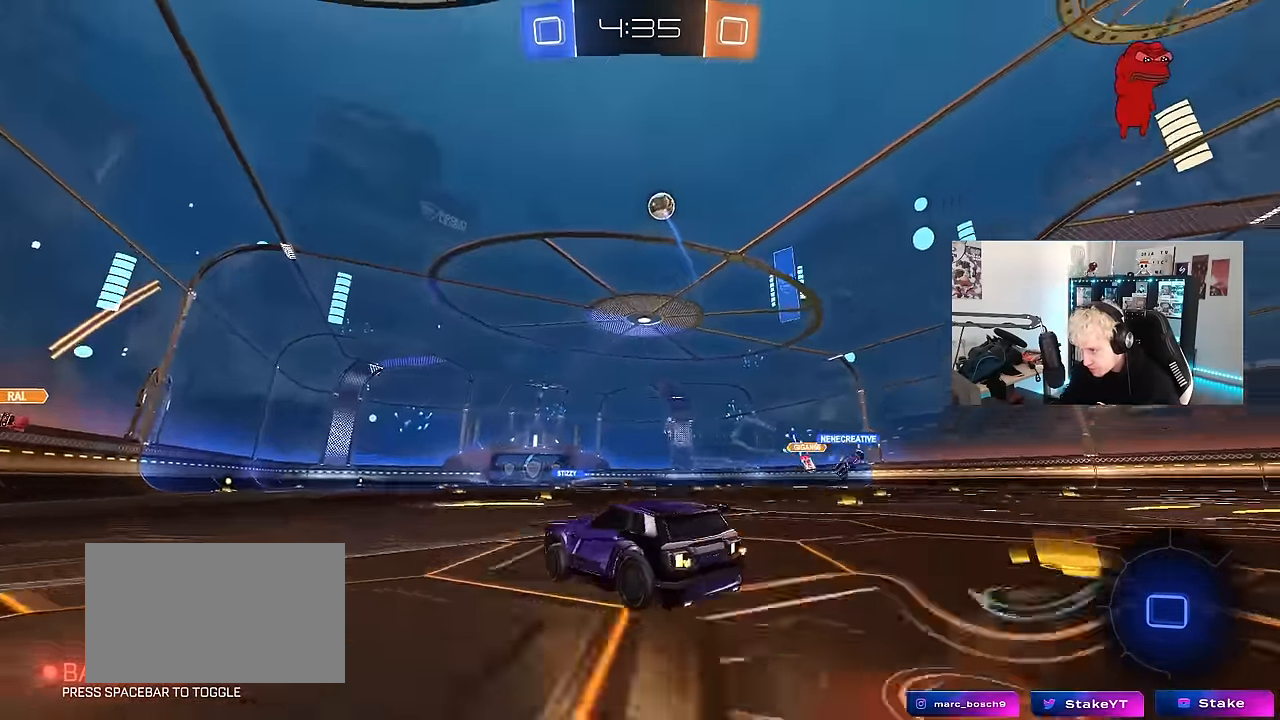
{"keys": ["w"], "mouse": [], "events": [[50, "mouse_right", "up"], [100, "mouse_right", "down"], [183, "mouse_left", "up"], [233, "space", "down"], [283, "mouse_right", "up"], [467, "space", "up"]]}
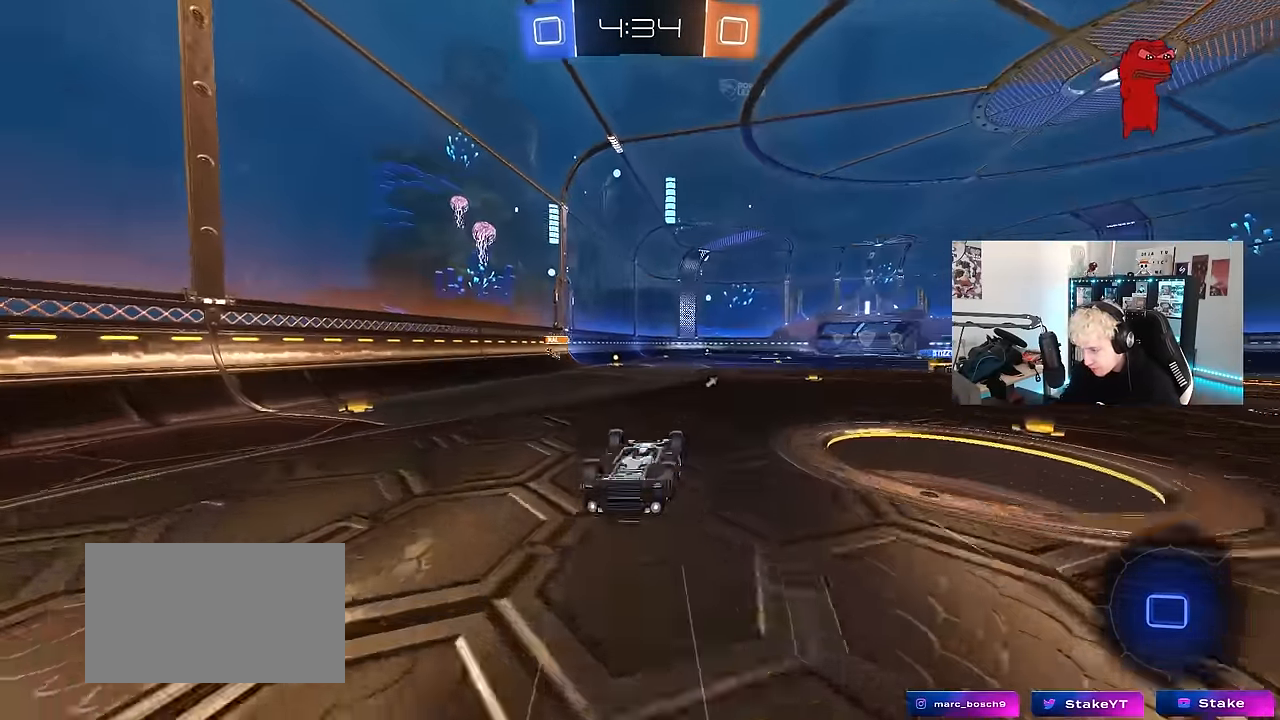
{"keys": ["space"], "mouse": [], "events": [[117, "w", "up"], [150, "d", "down"], [200, "shift", "down"], [300, "d", "up"], [300, "shift", "up"], [483, "space", "down"]]}
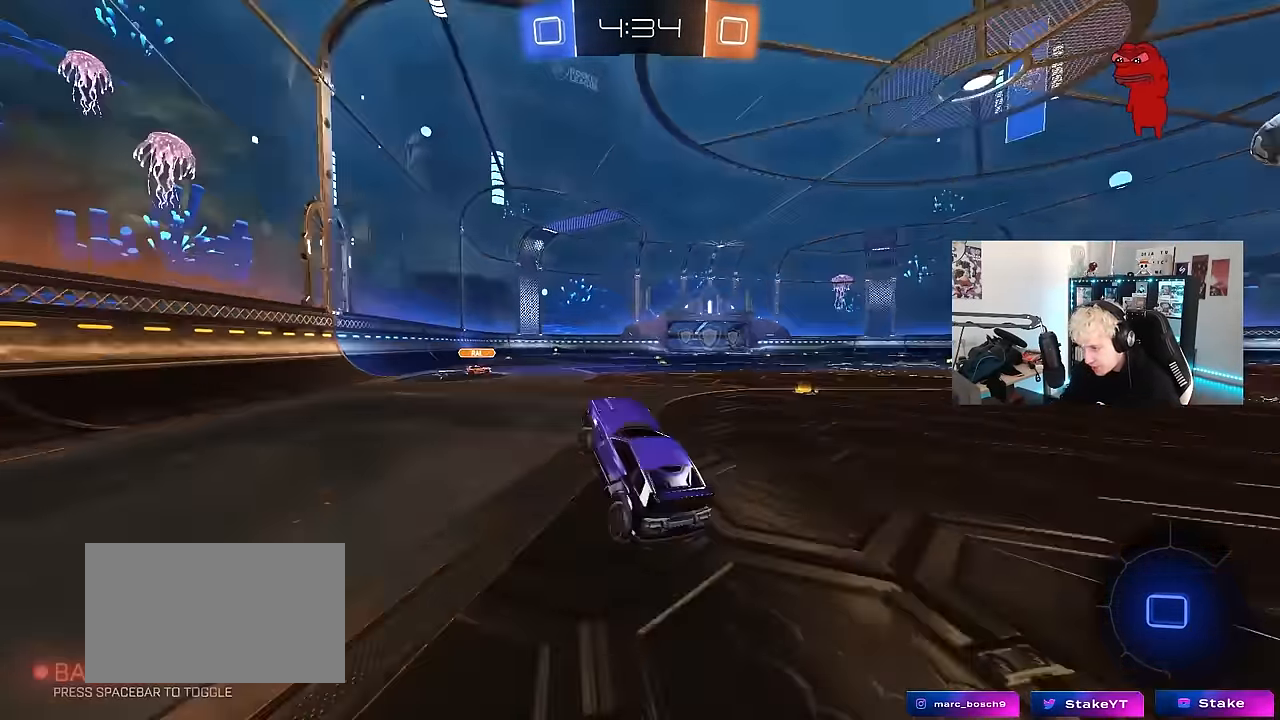
{"keys": ["w"], "mouse": [], "events": [[167, "space", "up"], [167, "w", "down"]]}
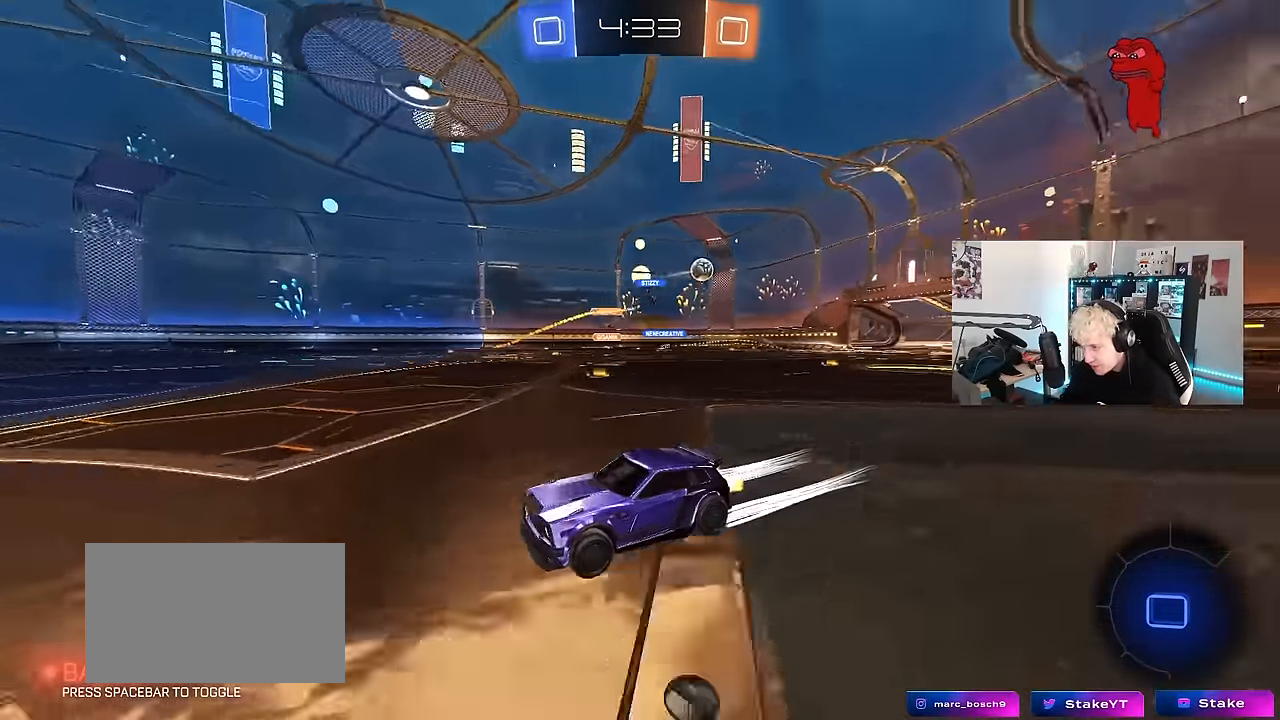
{"keys": ["w"], "mouse": ["right"], "events": [[100, "d", "down"], [333, "d", "up"], [417, "d", "down"], [467, "d", "up"], [467, "mouse_right", "down"]]}
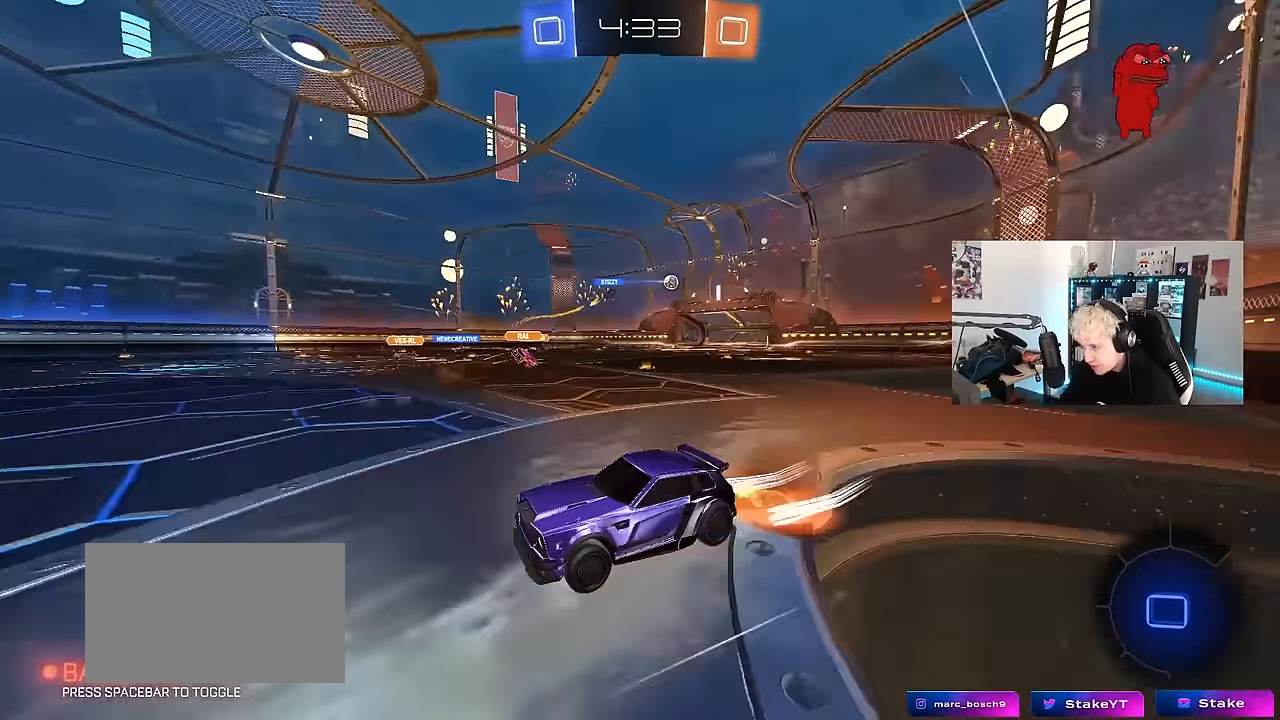
{"keys": [], "mouse": [], "events": [[17, "mouse_right", "up"], [117, "mouse_right", "down"], [300, "mouse_right", "up"], [300, "w", "up"]]}
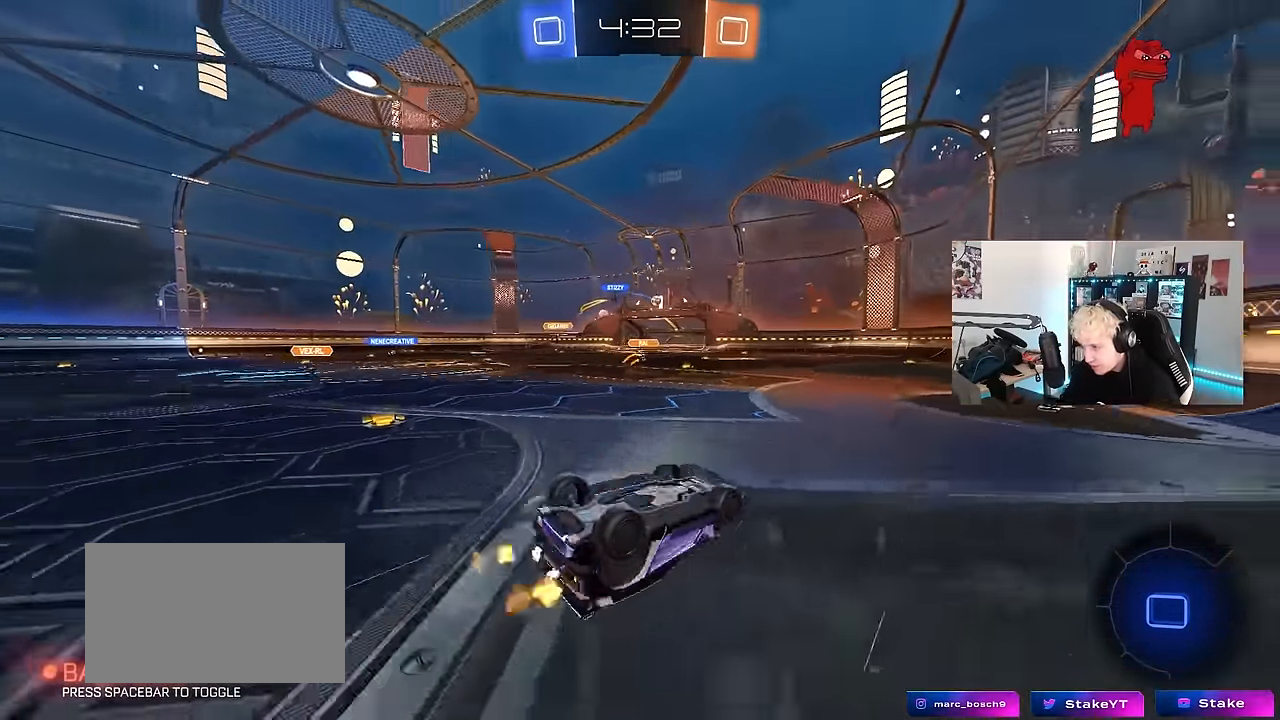
{"keys": [], "mouse": [], "events": [[33, "a", "down"], [267, "a", "up"]]}
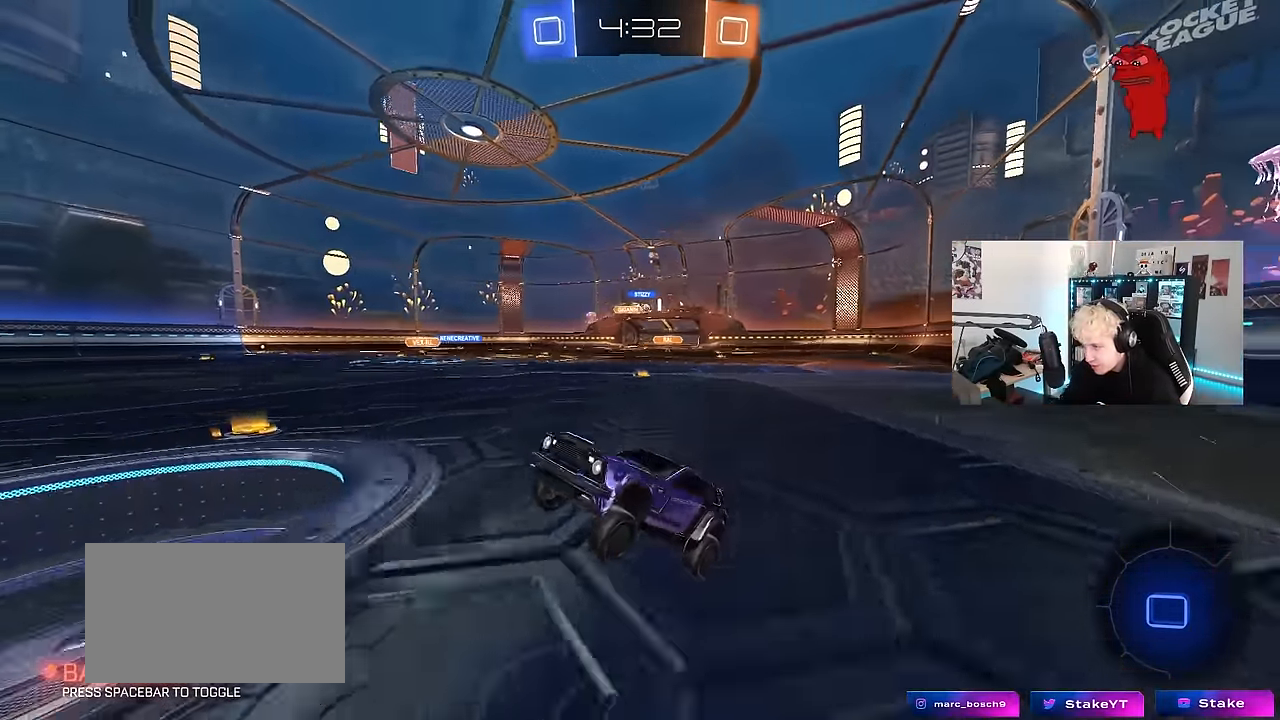
{"keys": ["a", "shift", "w"], "mouse": [], "events": [[150, "a", "down"], [150, "w", "down"], [467, "shift", "down"]]}
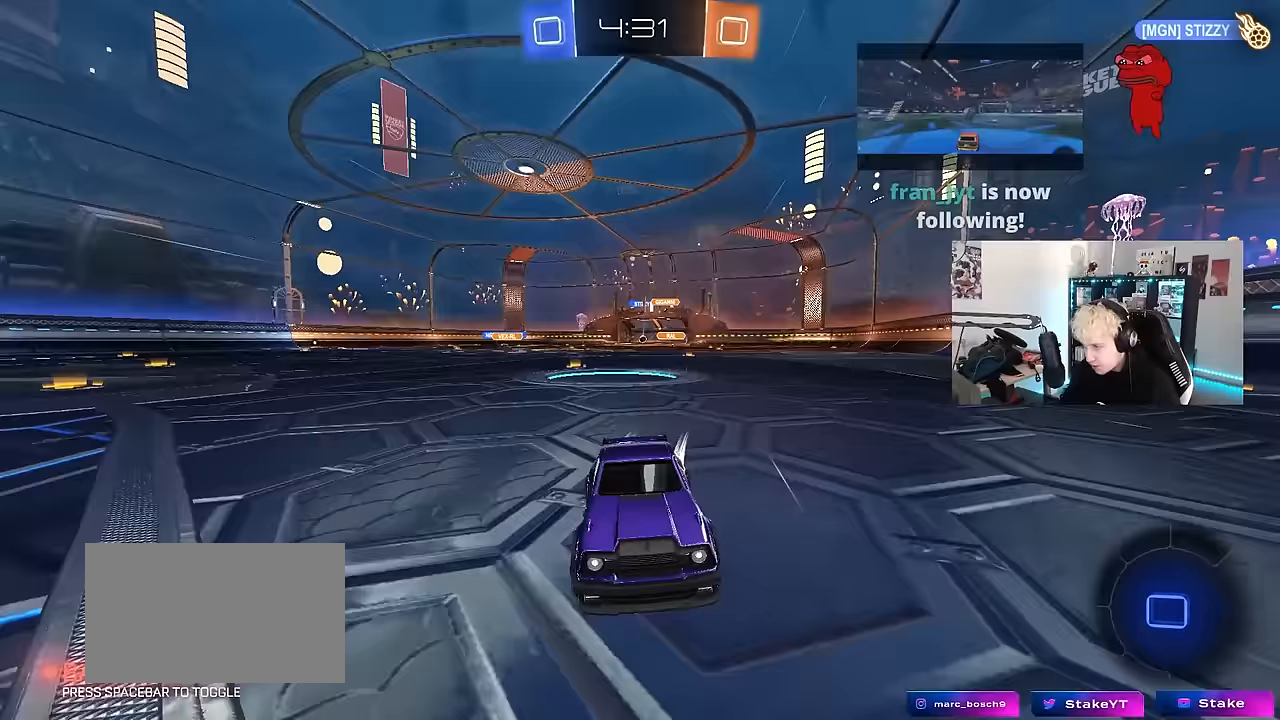
{"keys": ["a", "shift", "w"], "mouse": [], "events": []}
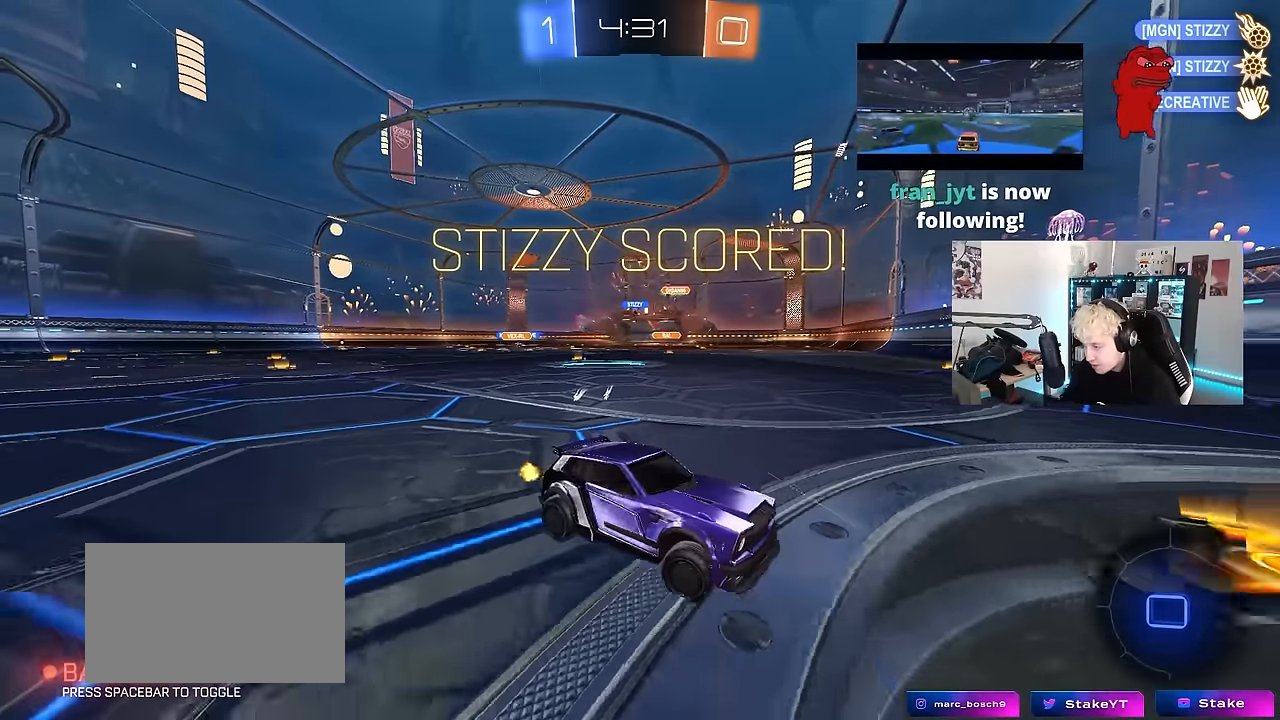
{"keys": ["a", "w"], "mouse": [], "events": [[267, "mouse_left", "down"], [267, "shift", "up"], [317, "mouse_left", "up"]]}
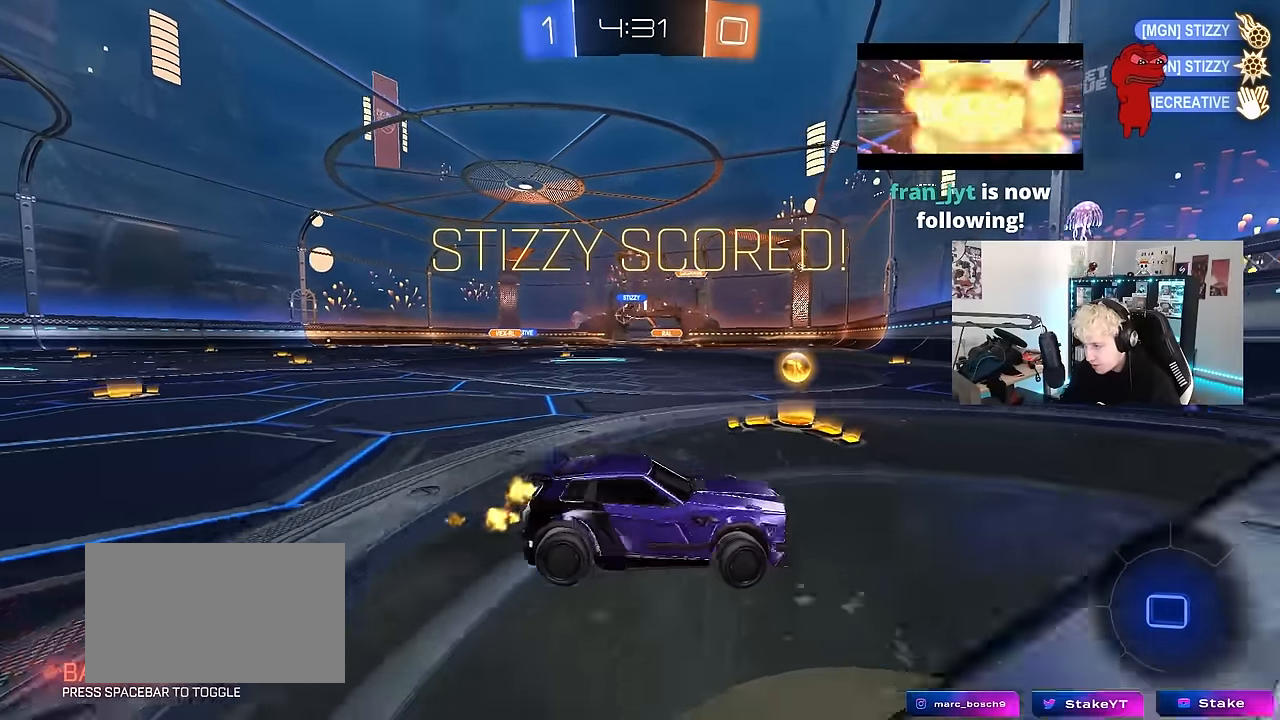
{"keys": ["a", "shift", "w"], "mouse": [], "events": [[467, "shift", "down"]]}
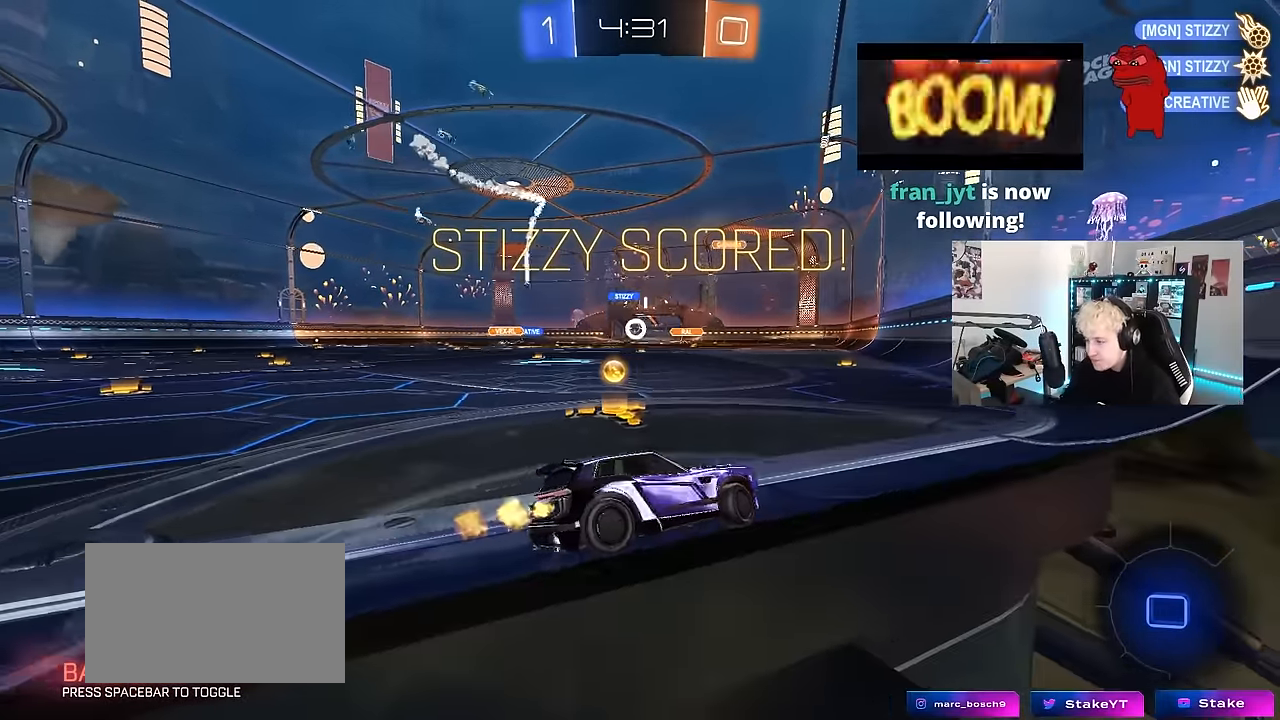
{"keys": ["a", "w"], "mouse": ["left"], "events": [[167, "shift", "up"], [433, "mouse_left", "down"]]}
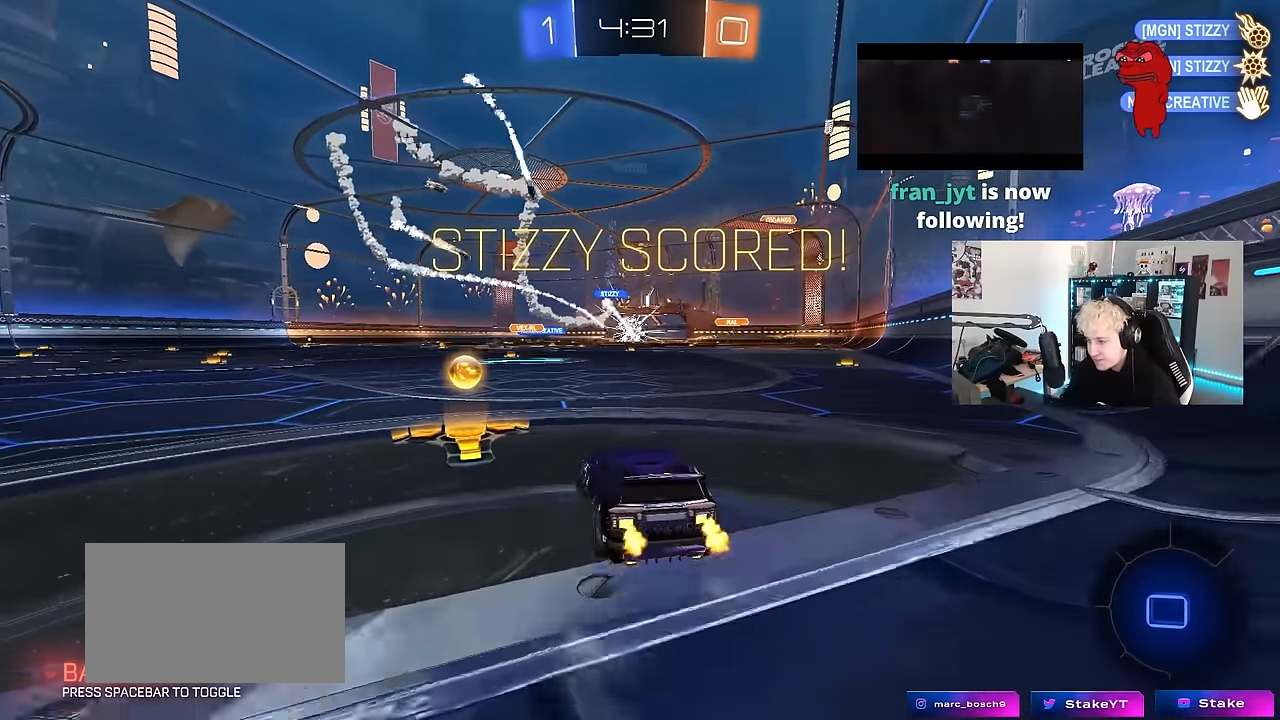
{"keys": ["d", "s", "shift"], "mouse": ["left"], "events": [[33, "a", "up"], [83, "mouse_right", "down"], [167, "d", "down"], [217, "mouse_right", "up"], [217, "shift", "down"], [267, "mouse_right", "down"], [317, "s", "down"], [317, "w", "up"], [450, "mouse_right", "up"]]}